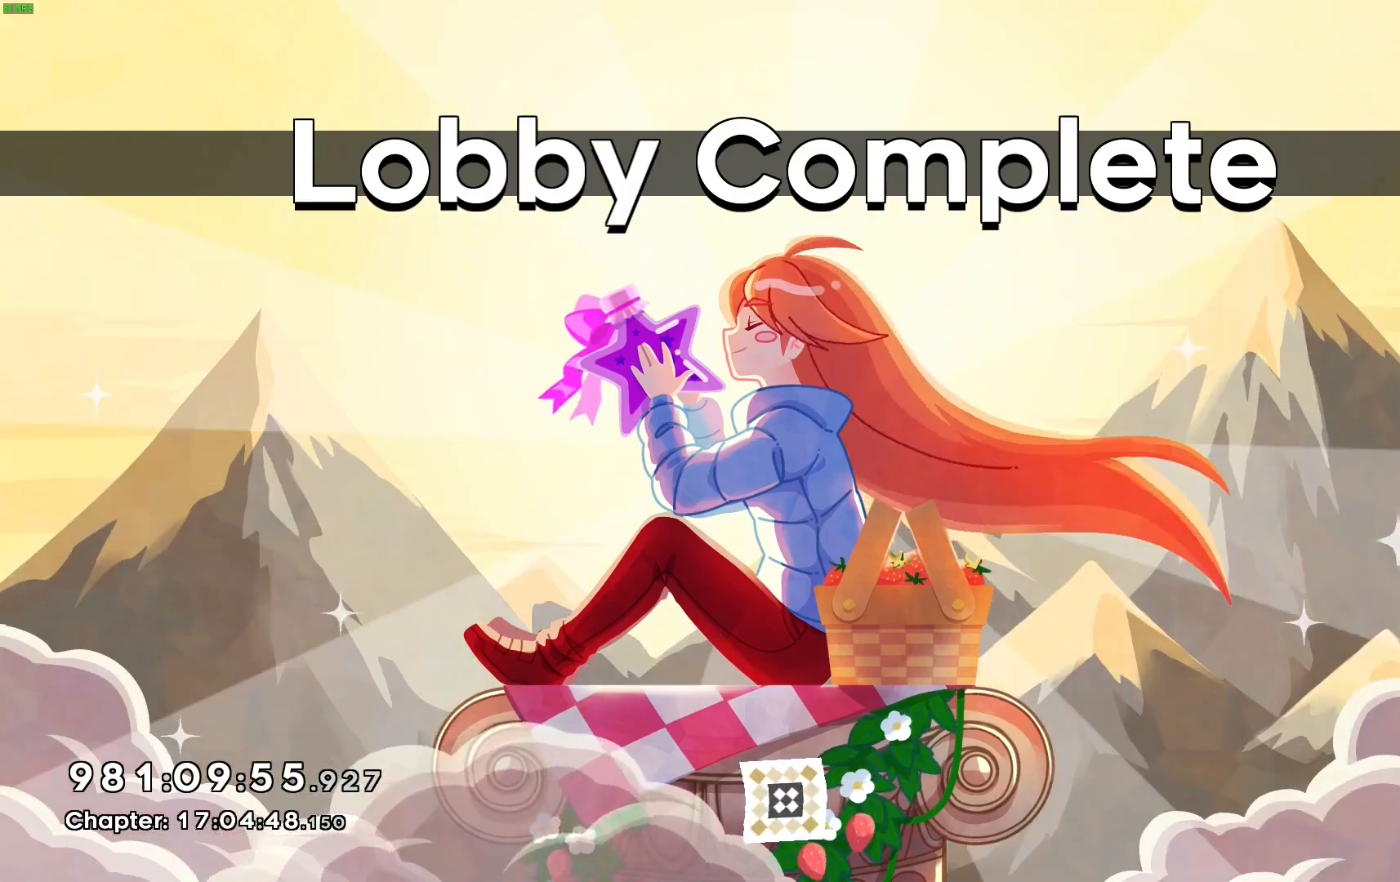
Gameplay with keyboard; each line is a JSON object with the keys held at the frame after it. "events" lists presses ("down") and releases ("up") of "dash", "demo", "down", "grab", "jump", "jump2", "left", "right" and "up" between this image and that frame as [ms after this image, input, new state], when the widget could be followed in between. No other keys are recorded. Mouse input is not recorded. Key names are as the overlay labels them; some are game actions (e.g. jump) rather than physical keys.
{"keys": ["dash"], "events": [[400, "dash", "down"]]}
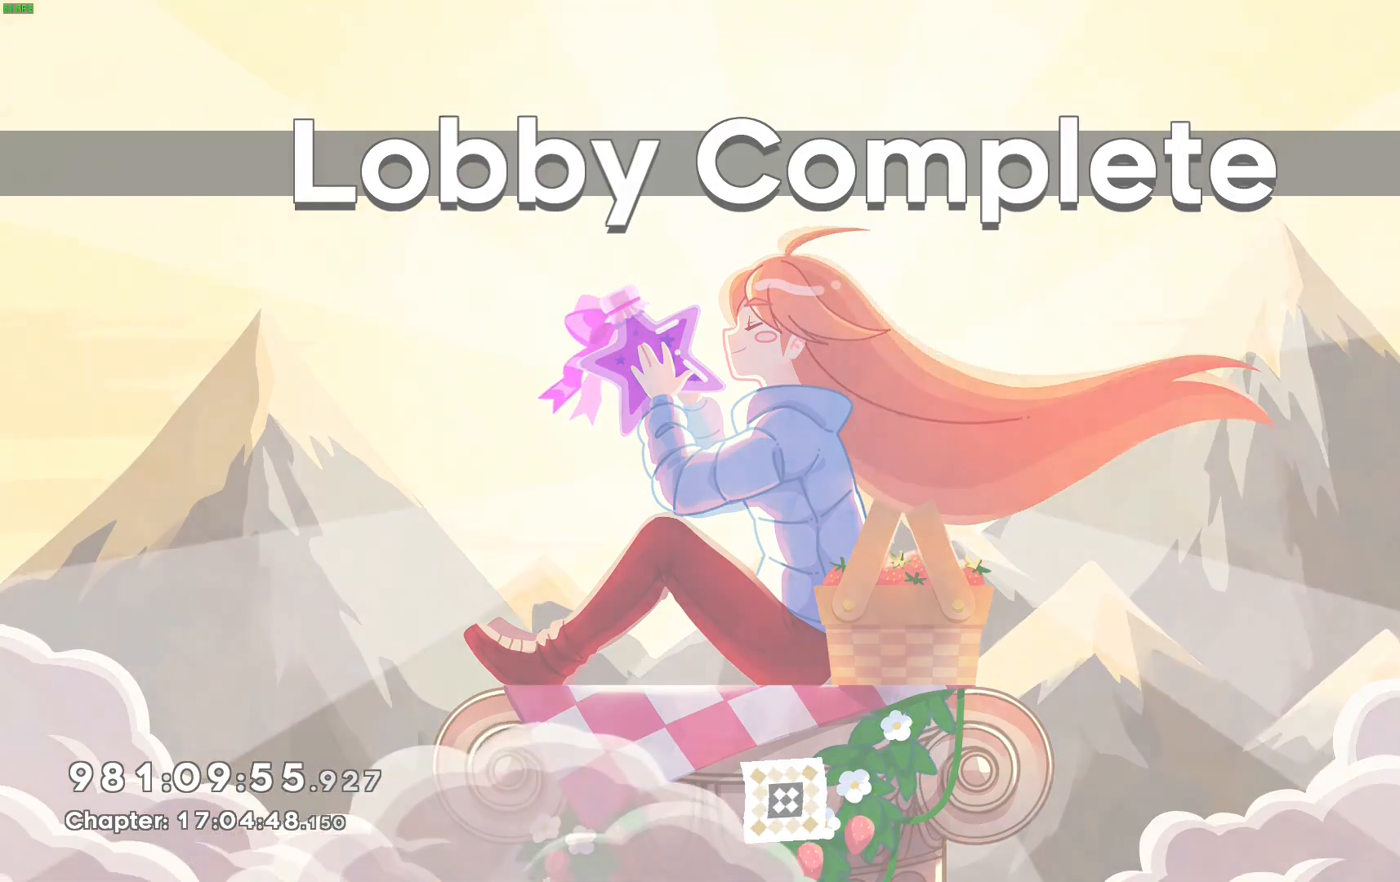
{"keys": [], "events": [[183, "dash", "up"]]}
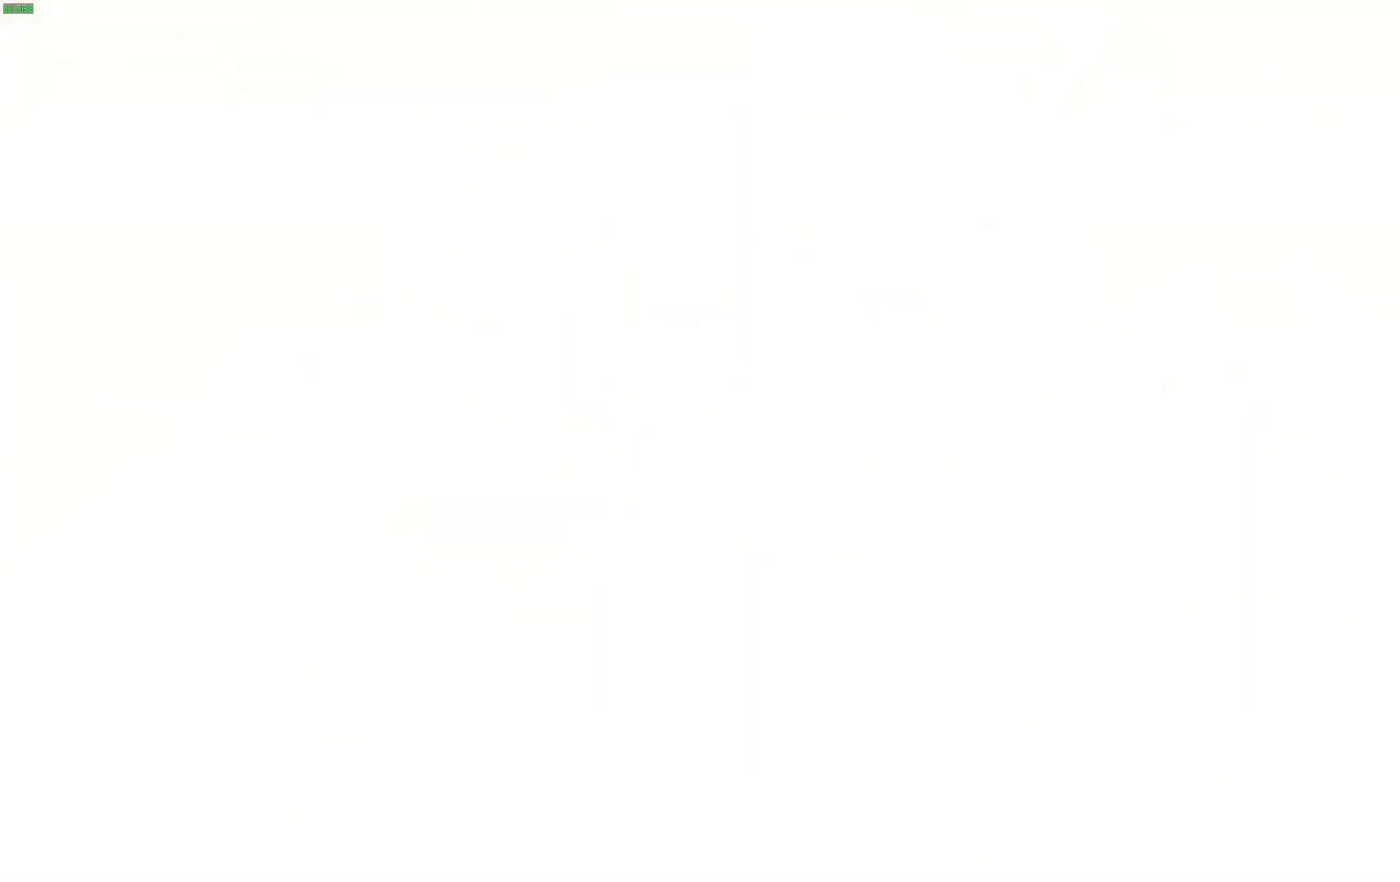
{"keys": [], "events": []}
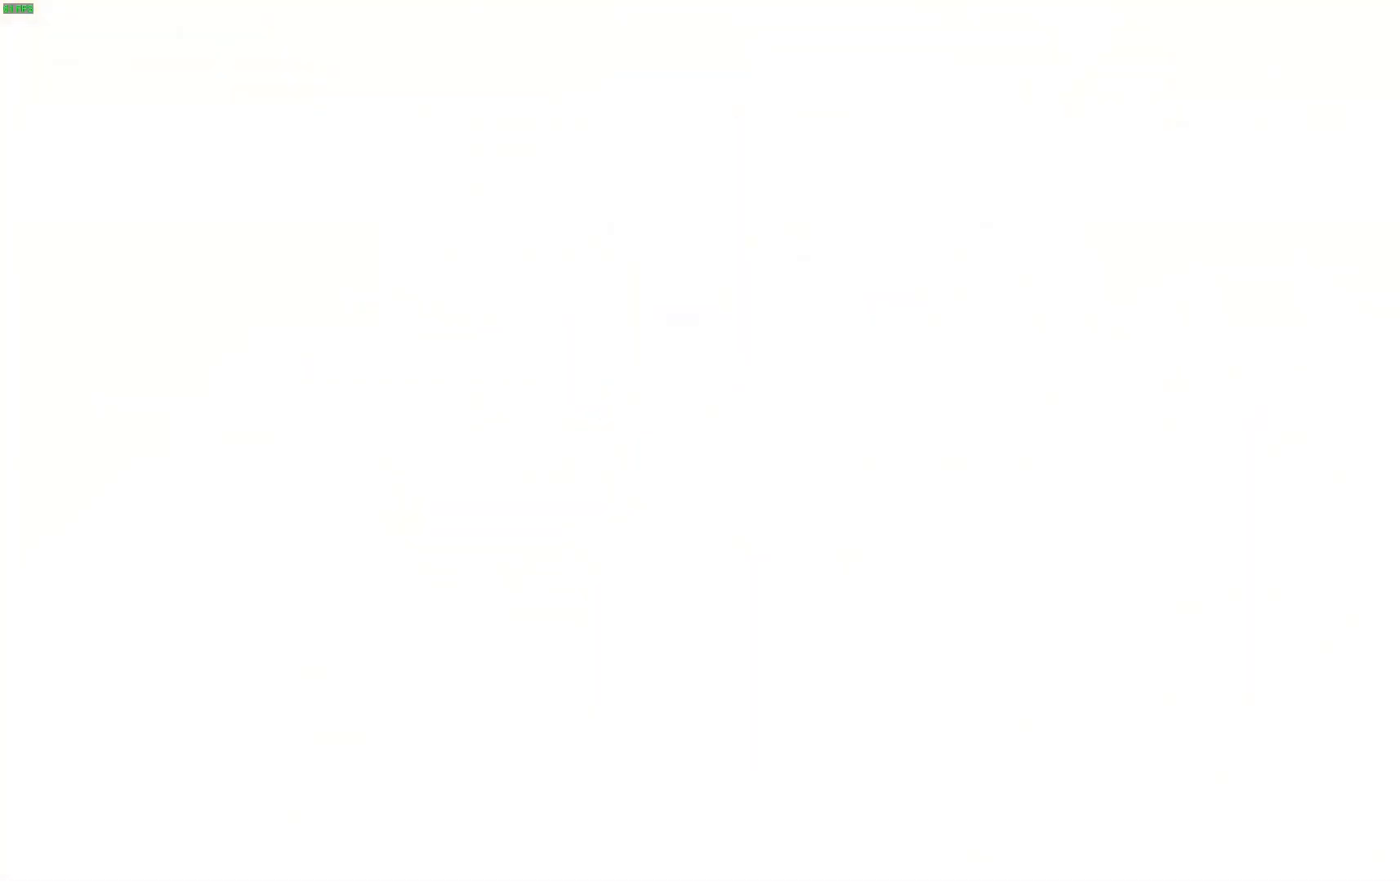
{"keys": [], "events": []}
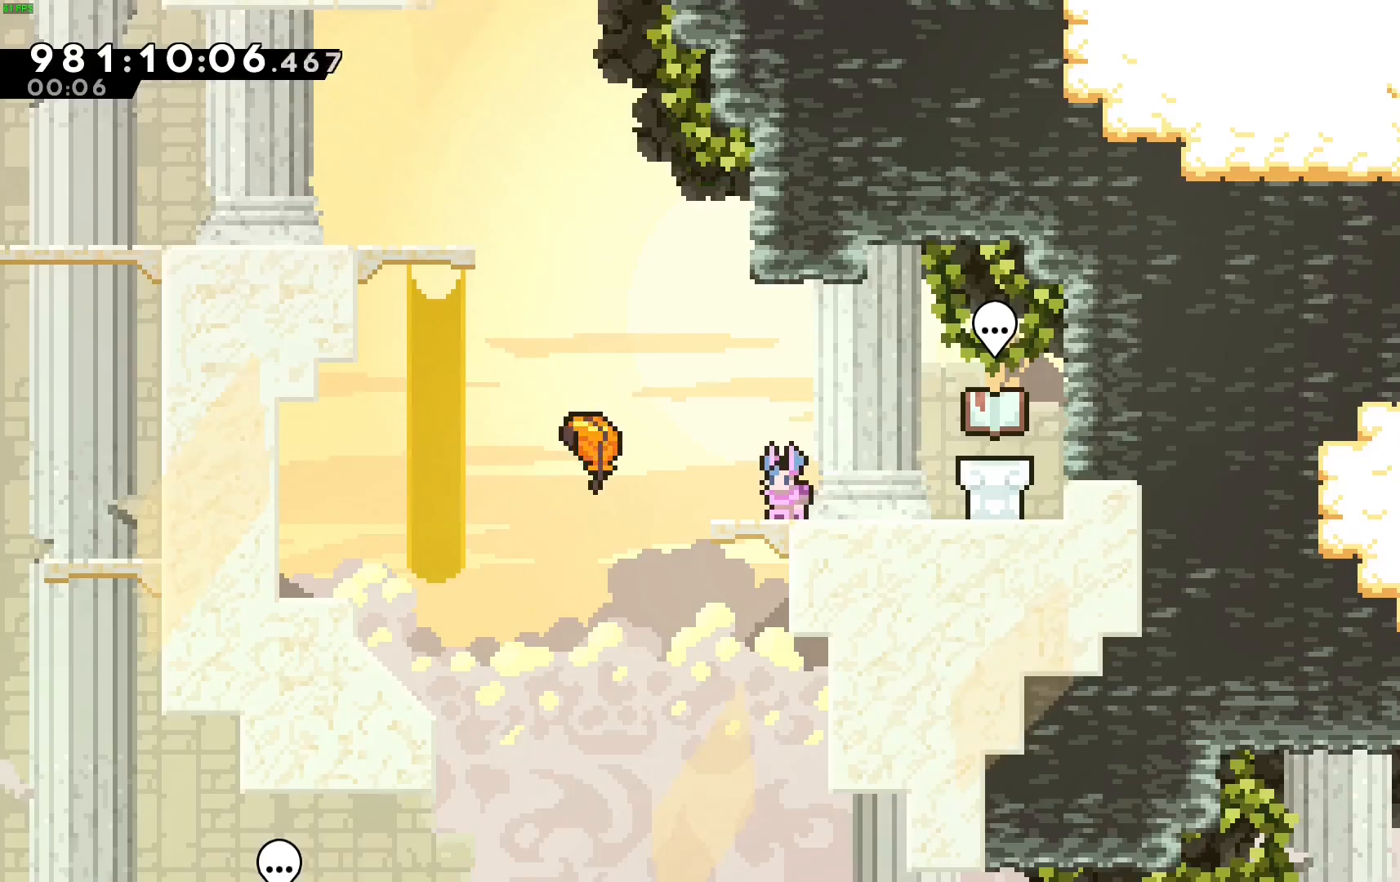
{"keys": [], "events": []}
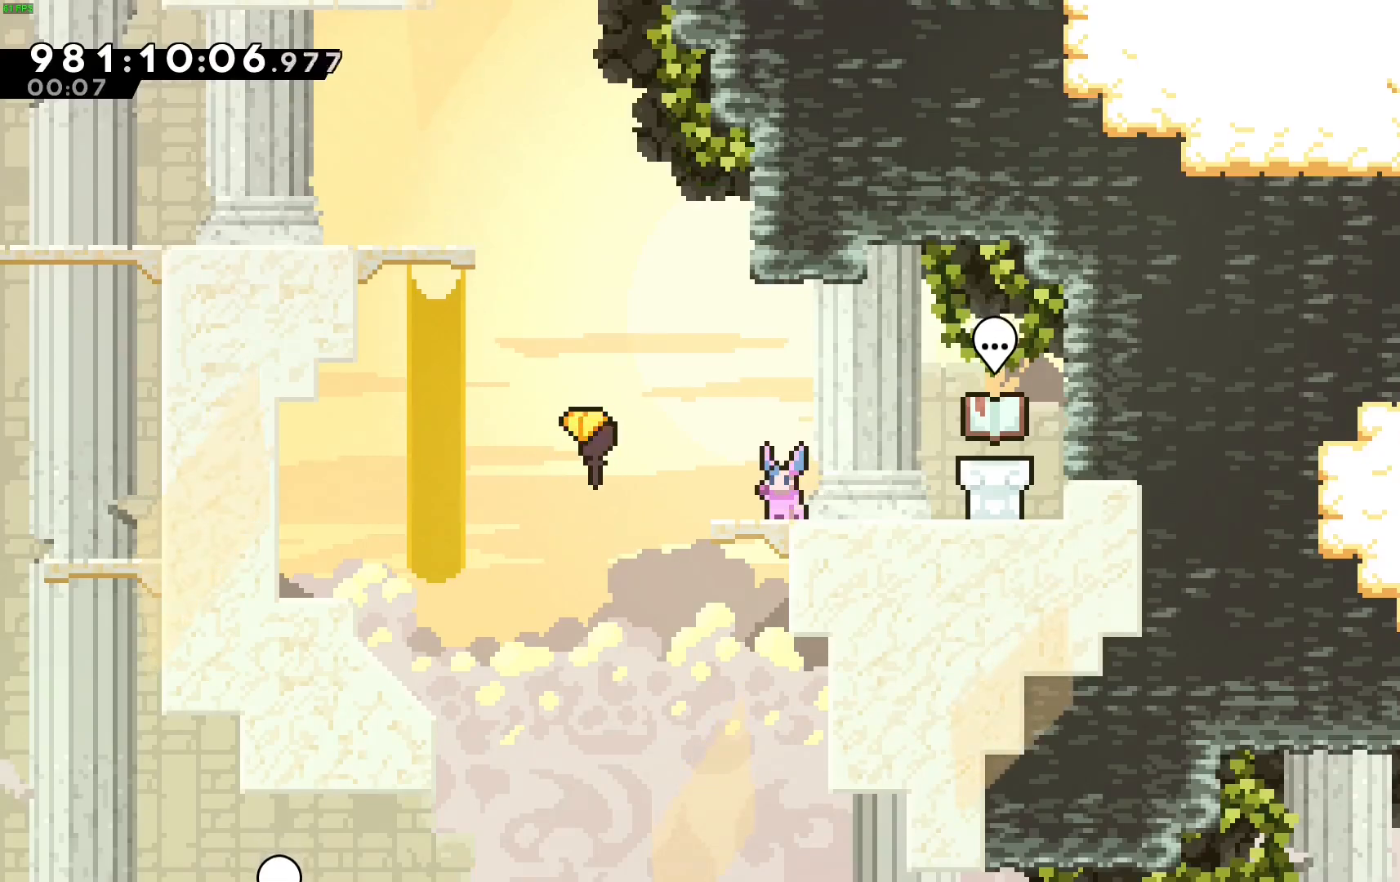
{"keys": ["right"], "events": [[133, "right", "down"]]}
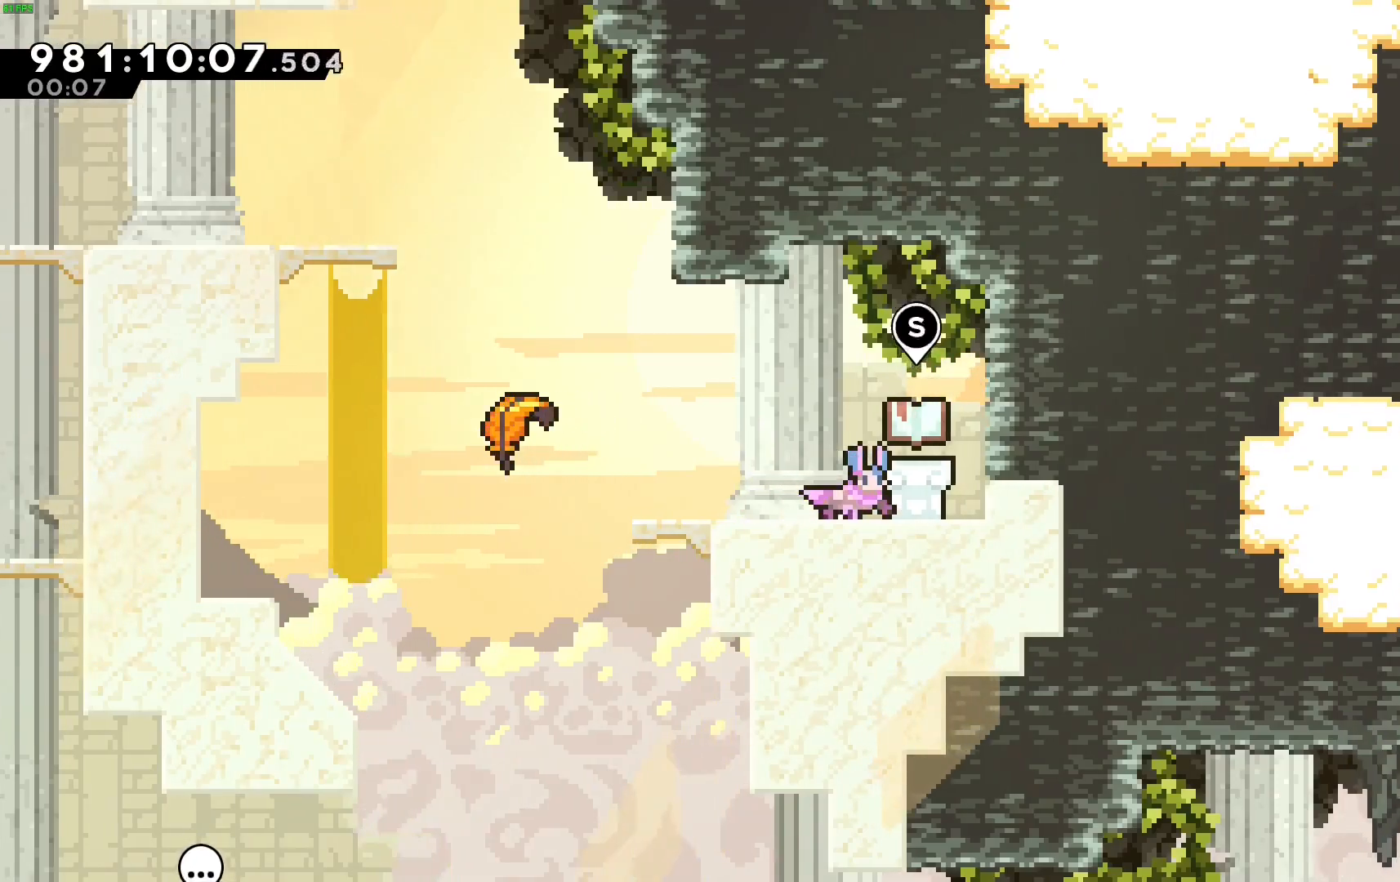
{"keys": [], "events": [[50, "right", "up"]]}
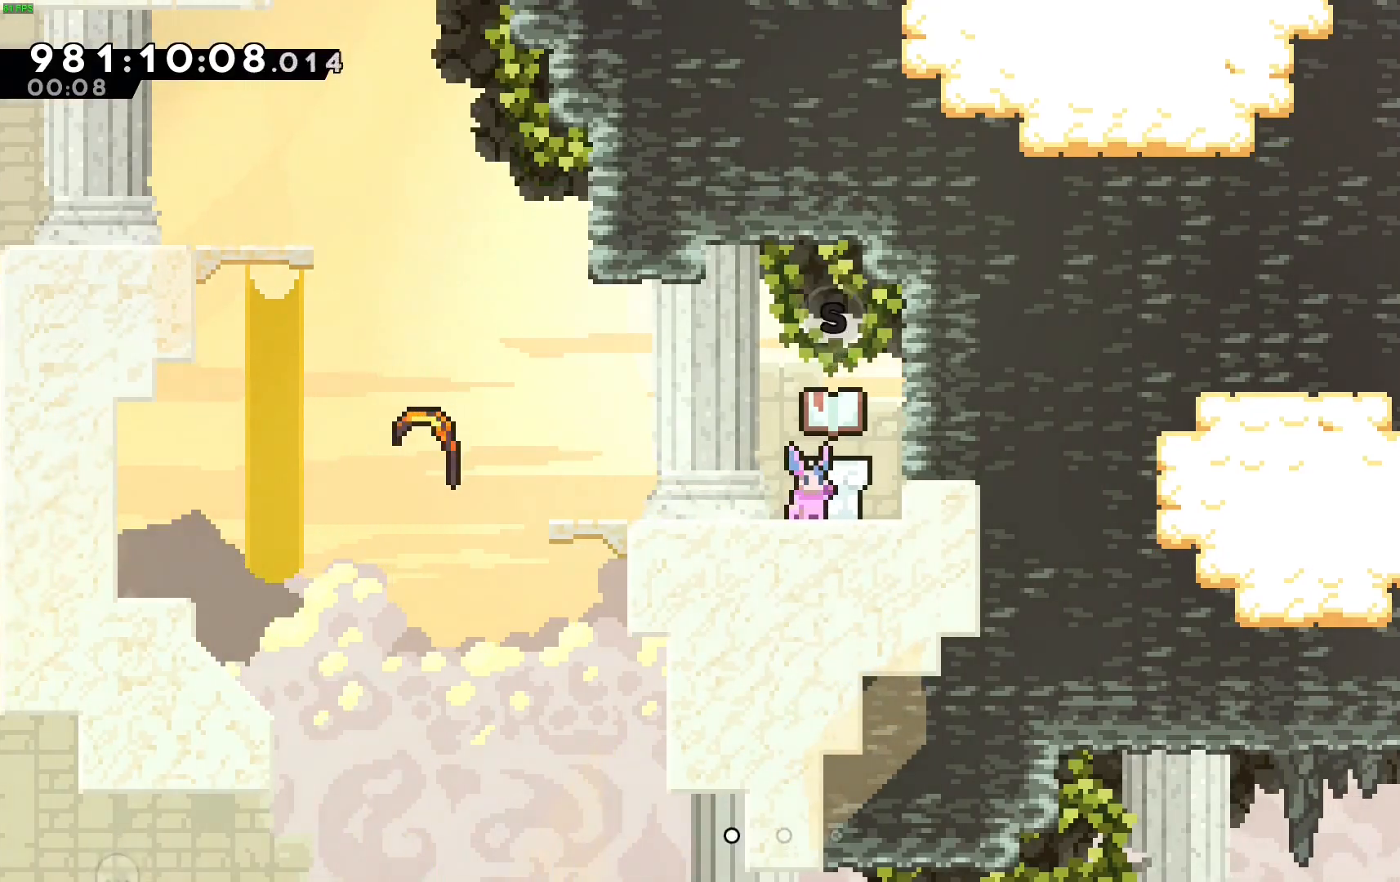
{"keys": [], "events": []}
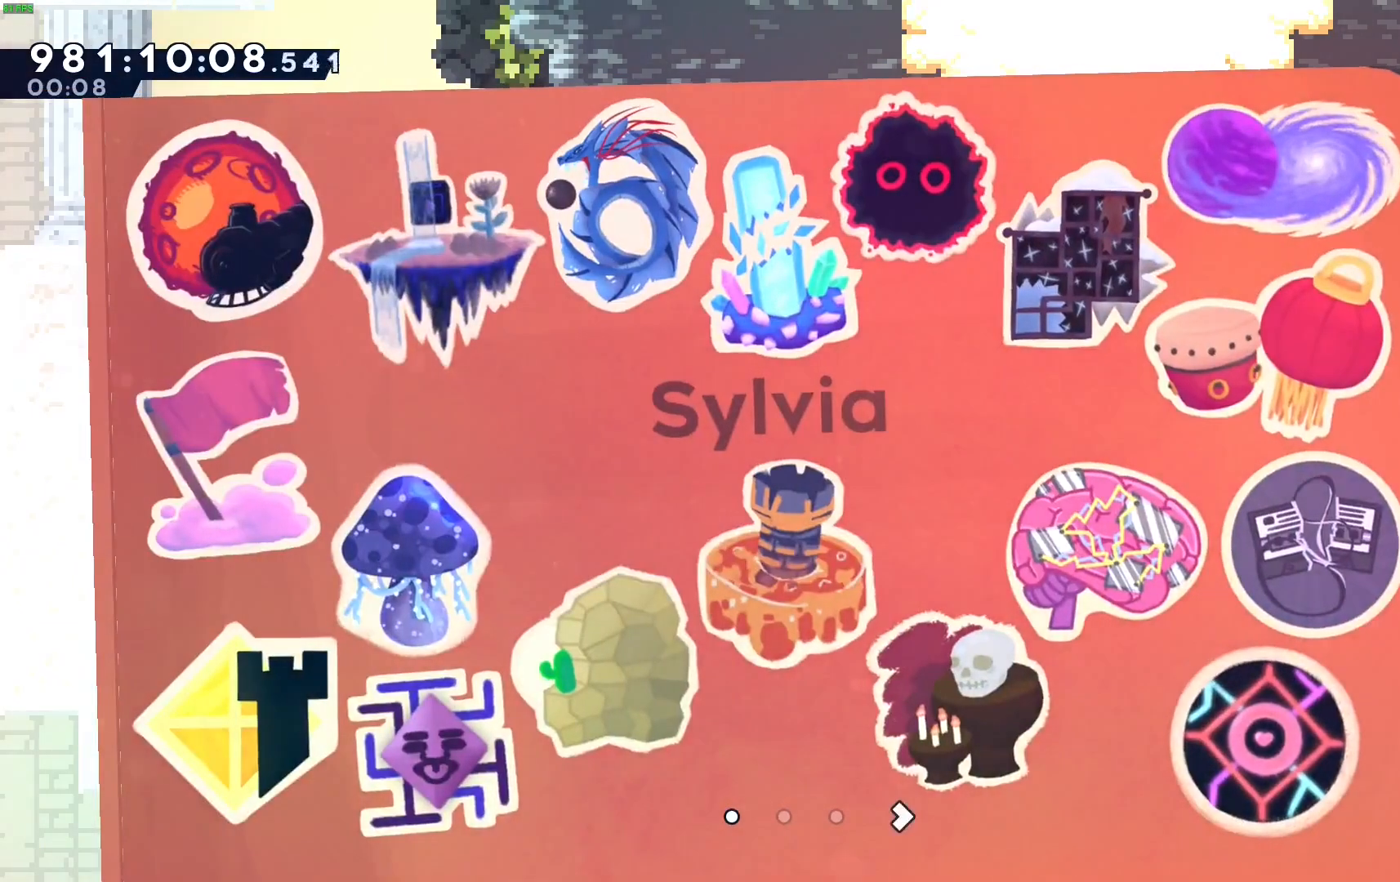
{"keys": ["right"], "events": [[83, "right", "down"], [183, "right", "up"], [500, "right", "down"]]}
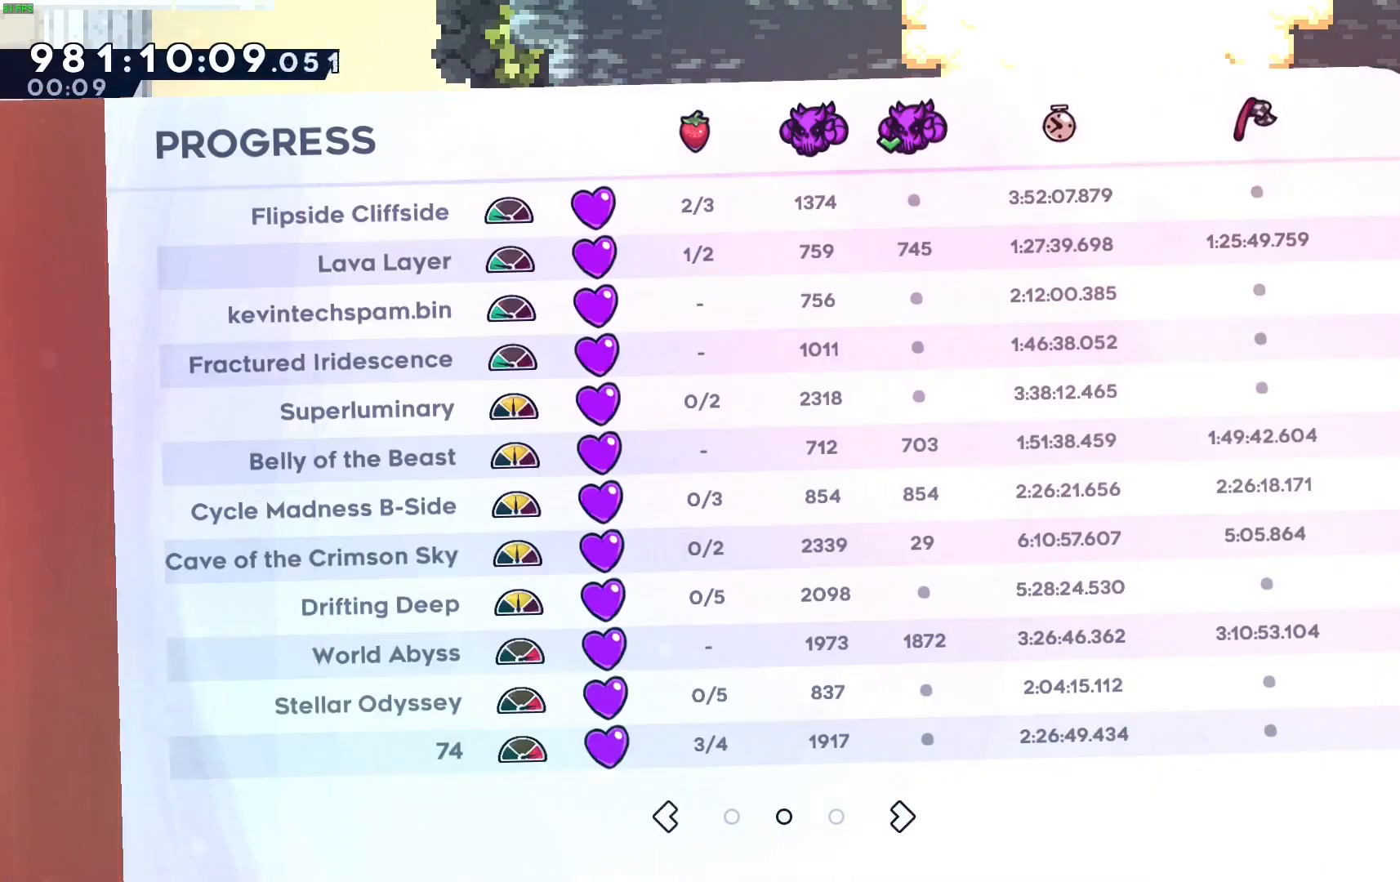
{"keys": [], "events": [[100, "right", "up"], [250, "right", "down"], [383, "right", "up"]]}
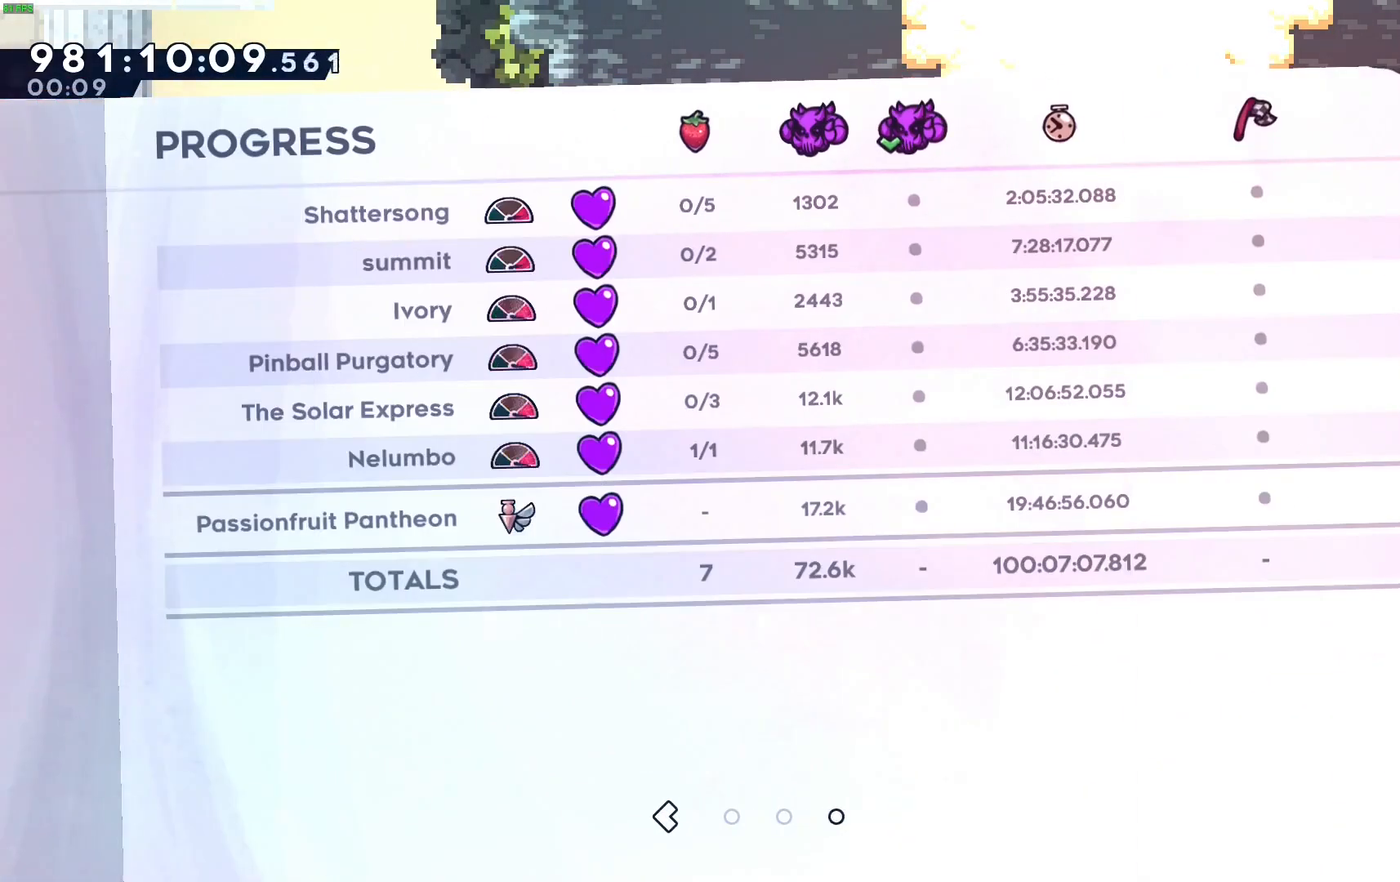
{"keys": [], "events": []}
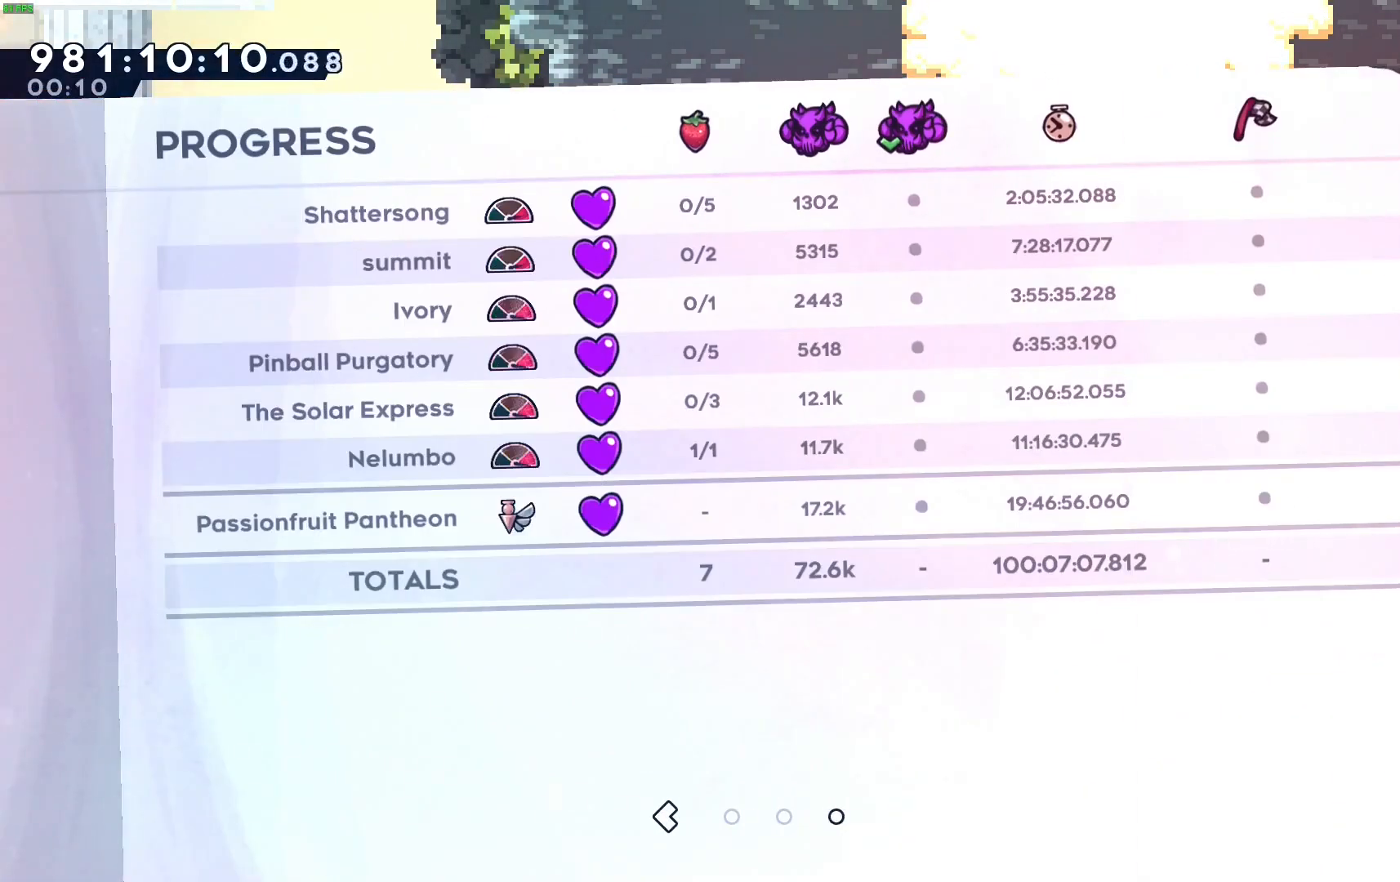
{"keys": [], "events": []}